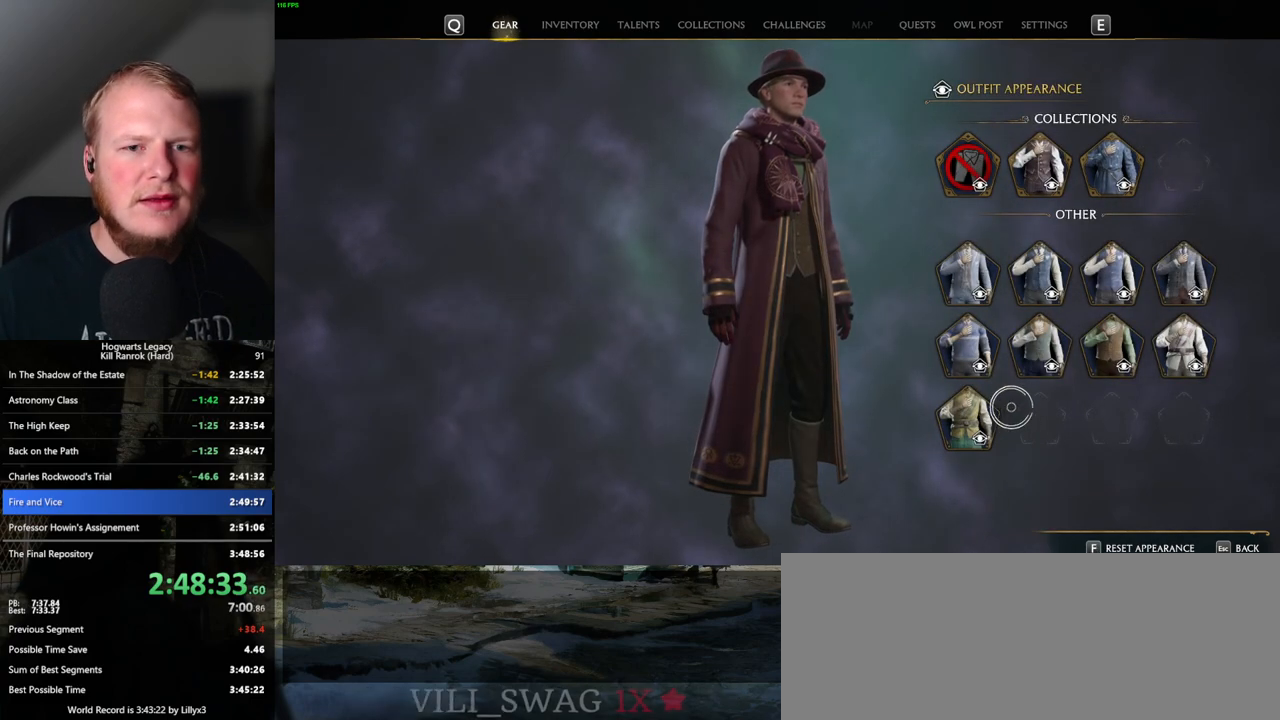
Gameplay with keyboard and mouse; each line is a JSON object with the keys and mouse buttons held at the frame after it. "events" lists presses ("down") and releases ("up") of ".", "/", "0", "1", "2", "3", "4", "5", "6", "7", "8", "9", "a", "alt_l", "alt_r", "b", "backslash", "backspace", "c", "caps_lock", "comma", "ctrl_l", "ctrl_r", "d", "e", "equals", "escape", "f", "f1", "f10", "f11", "f12", "f2", "f3", "f4", "f5", "f6", "f7", "f8", "f9", "g", "h", "i", "j", "k", "l", "lbracket", "m", "minus", "n", "o", "p", "q", "quote", "r", "rbracket", "return", "s", "semicolon", "shift_l", "shift_r", "space", "super", "t", "tab", "tilde", "u", "v", "w", "x", "y", "z", "mouse_left", "mouse_wheel", "mouse_right", "mouse_mb4" and "mouse_mb5" between this image and that frame as [ms after this image, input, new state], when the widget could be followed in between. "mouse_left", "mouse_wheel", "mouse_right", "mouse_mb4", "mouse_mb5" = the "left", "wheel", "right", "mb4", "mb5" buttons of the "mouse" list. No other keys are recorded. "wheel" means that the mouse wheel is clicked or scrolled. Mouse movement is not recorded.
{"keys": [], "mouse": [], "events": []}
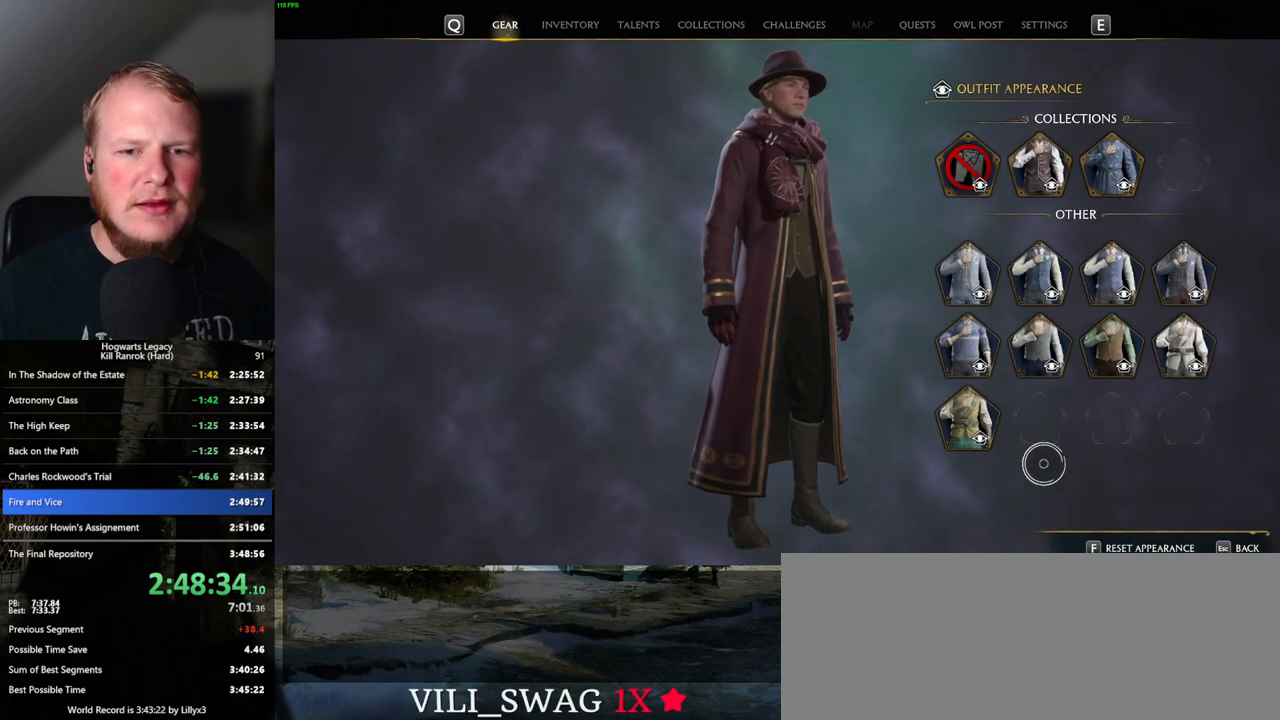
{"keys": [], "mouse": [], "events": []}
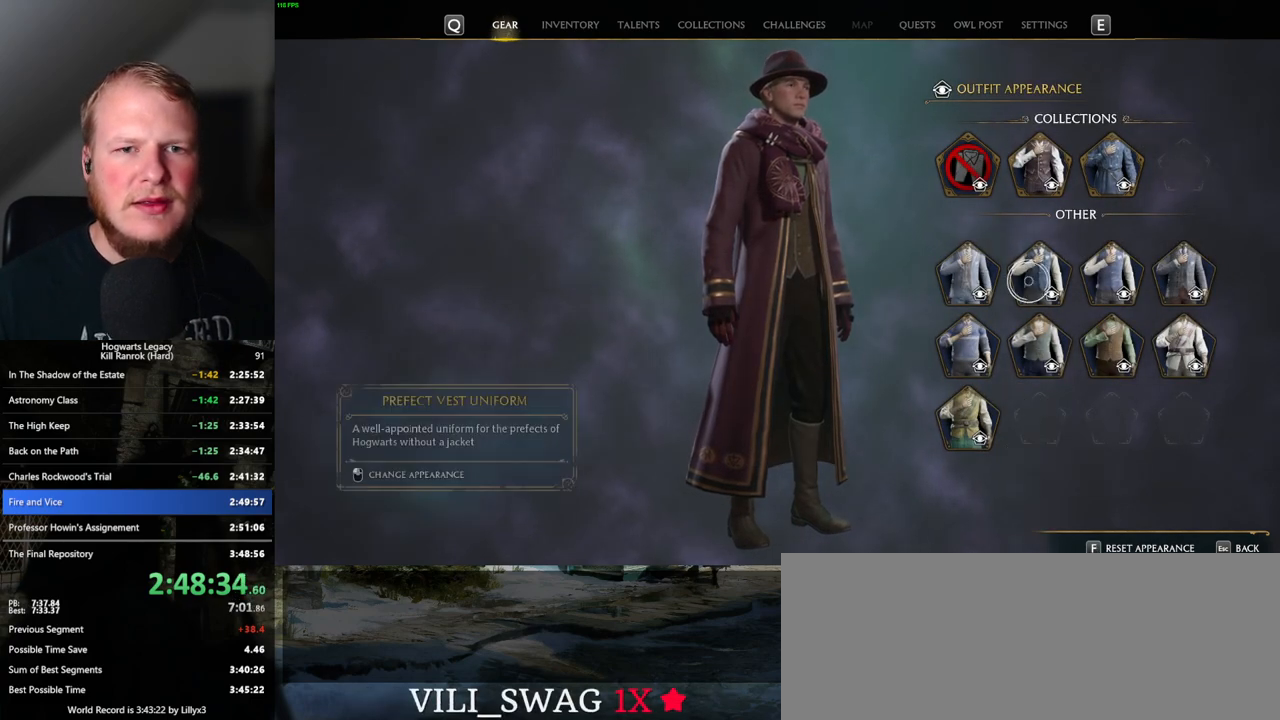
{"keys": [], "mouse": [], "events": [[233, "mouse_left", "down"], [300, "mouse_left", "up"]]}
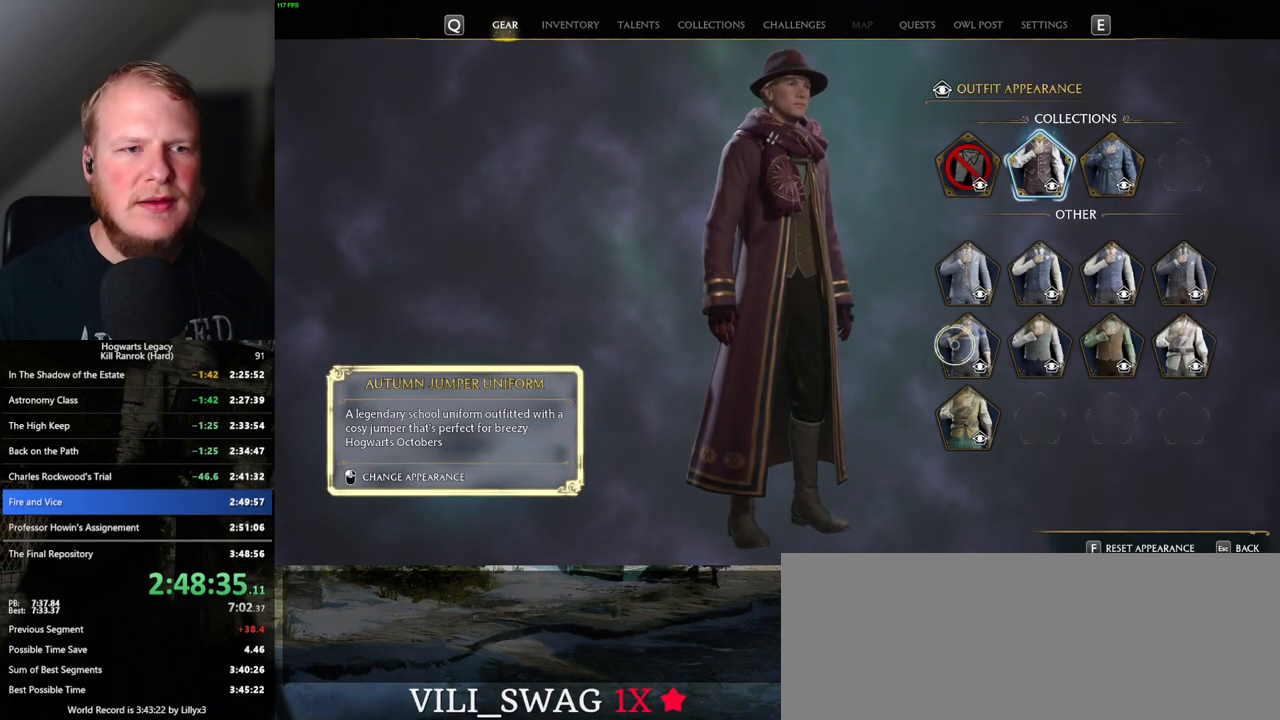
{"keys": [], "mouse": ["left"], "events": [[383, "mouse_left", "down"]]}
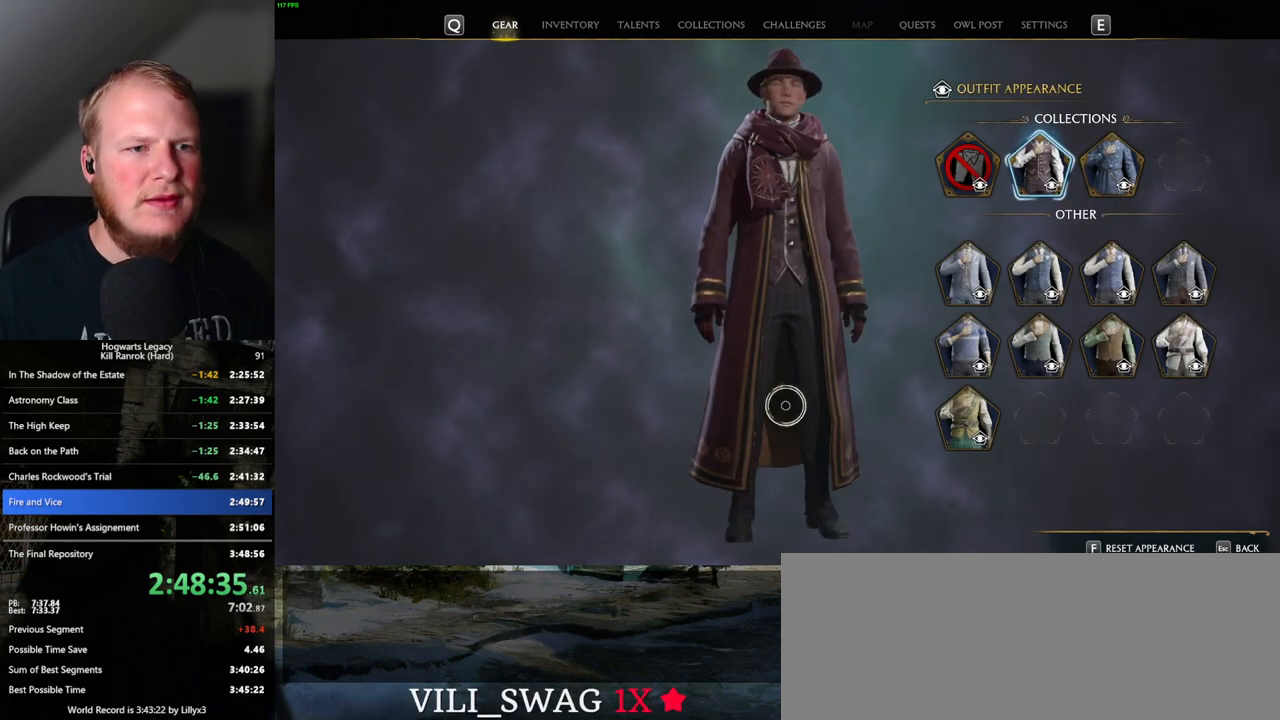
{"keys": [], "mouse": ["left"], "events": []}
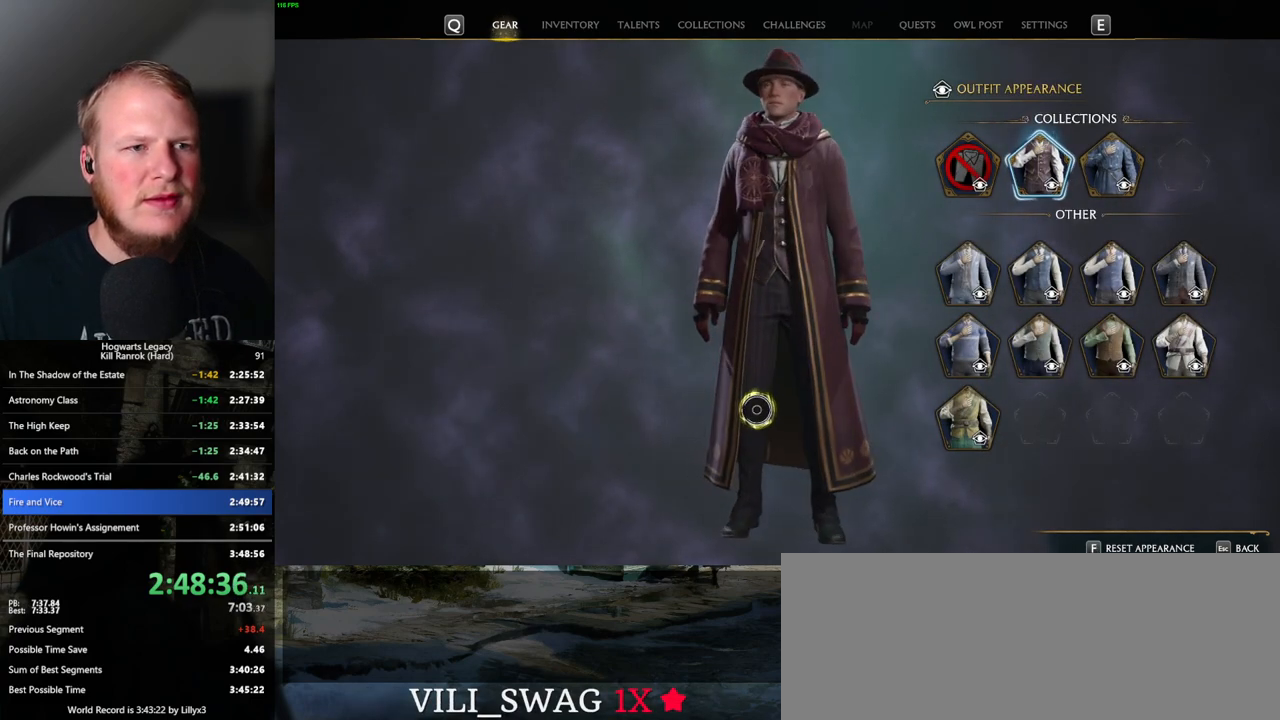
{"keys": [], "mouse": ["left"], "events": []}
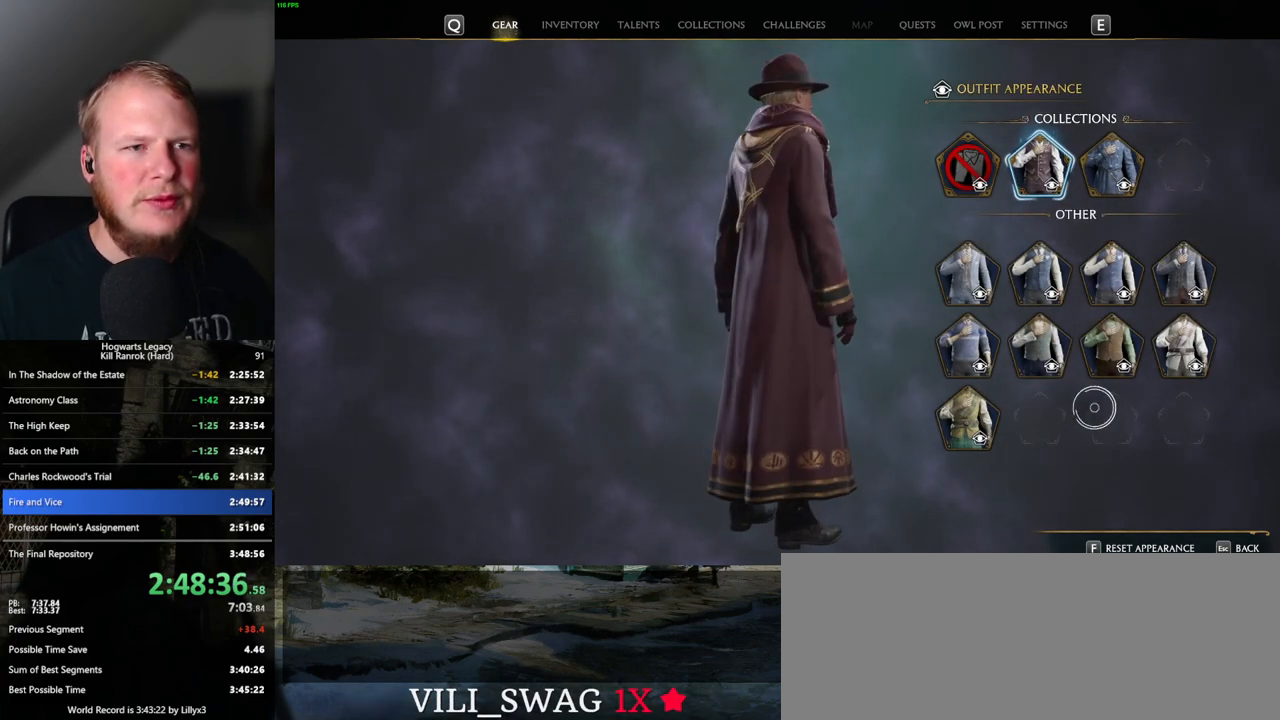
{"keys": [], "mouse": ["left"], "events": [[250, "mouse_left", "up"], [383, "mouse_left", "down"]]}
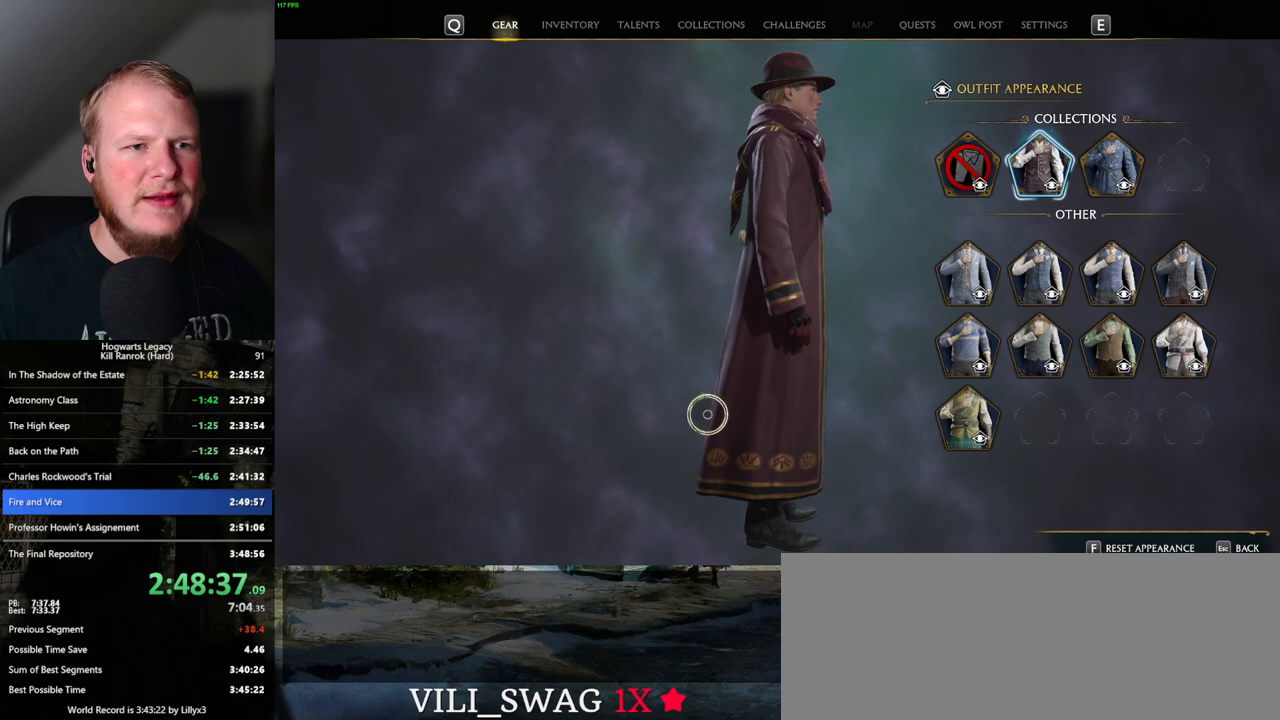
{"keys": [], "mouse": ["left"], "events": []}
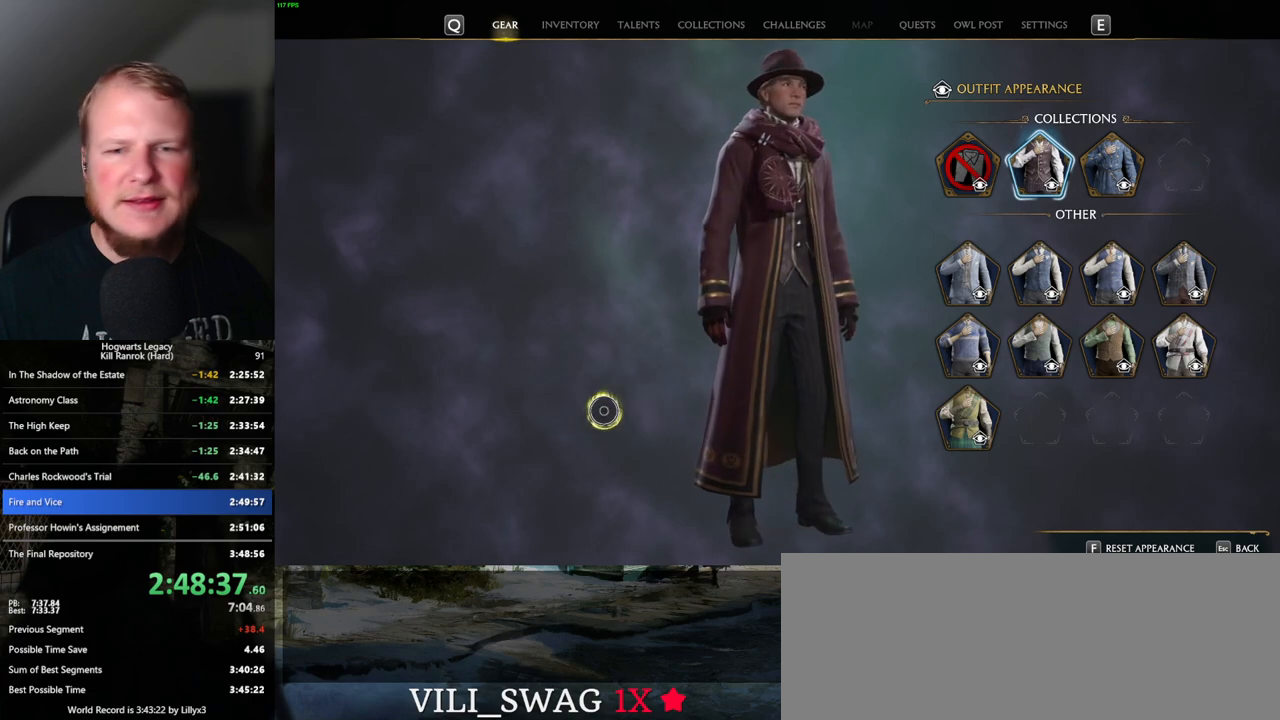
{"keys": [], "mouse": ["left"], "events": []}
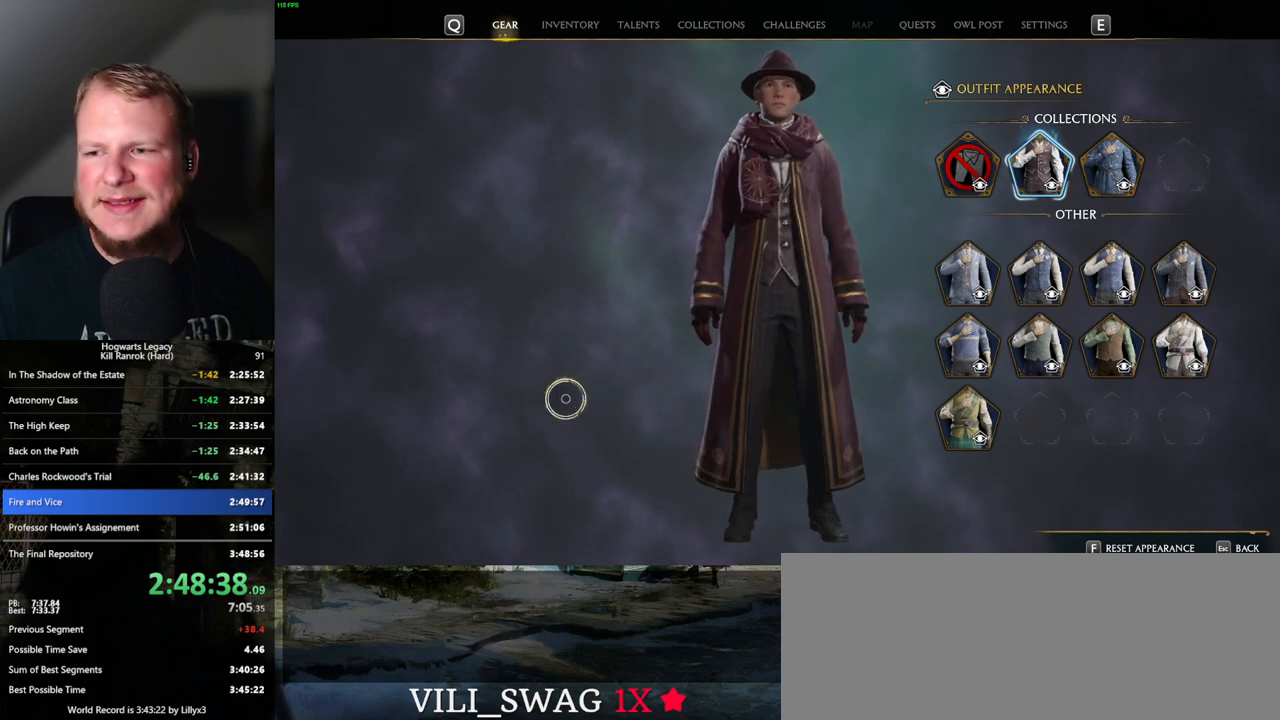
{"keys": [], "mouse": [], "events": [[417, "mouse_left", "up"]]}
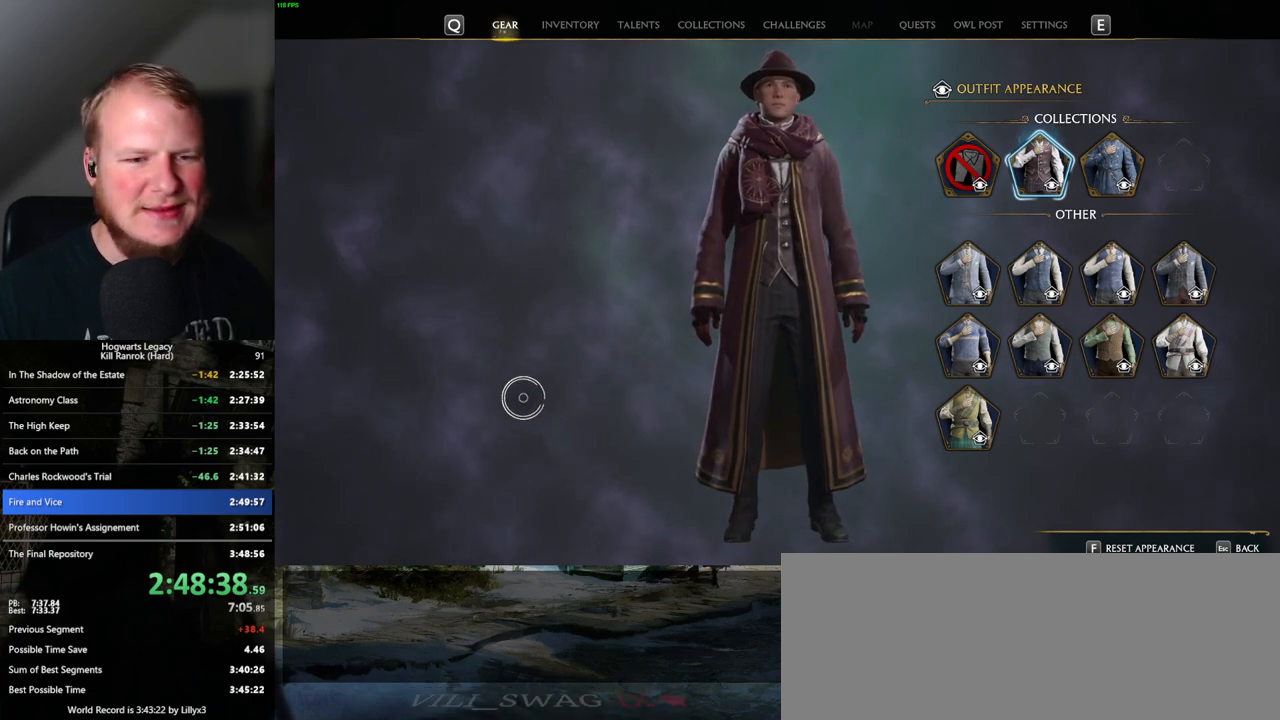
{"keys": [], "mouse": ["left"], "events": [[500, "mouse_left", "down"]]}
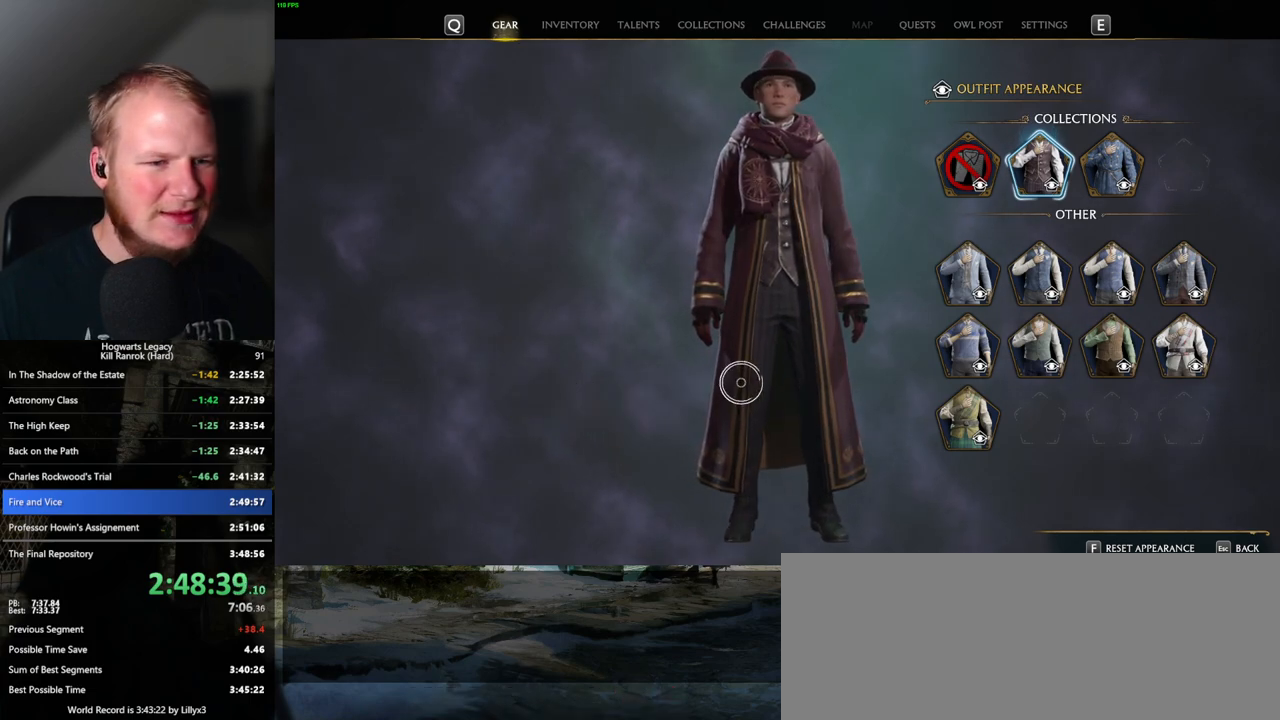
{"keys": [], "mouse": ["left"], "events": []}
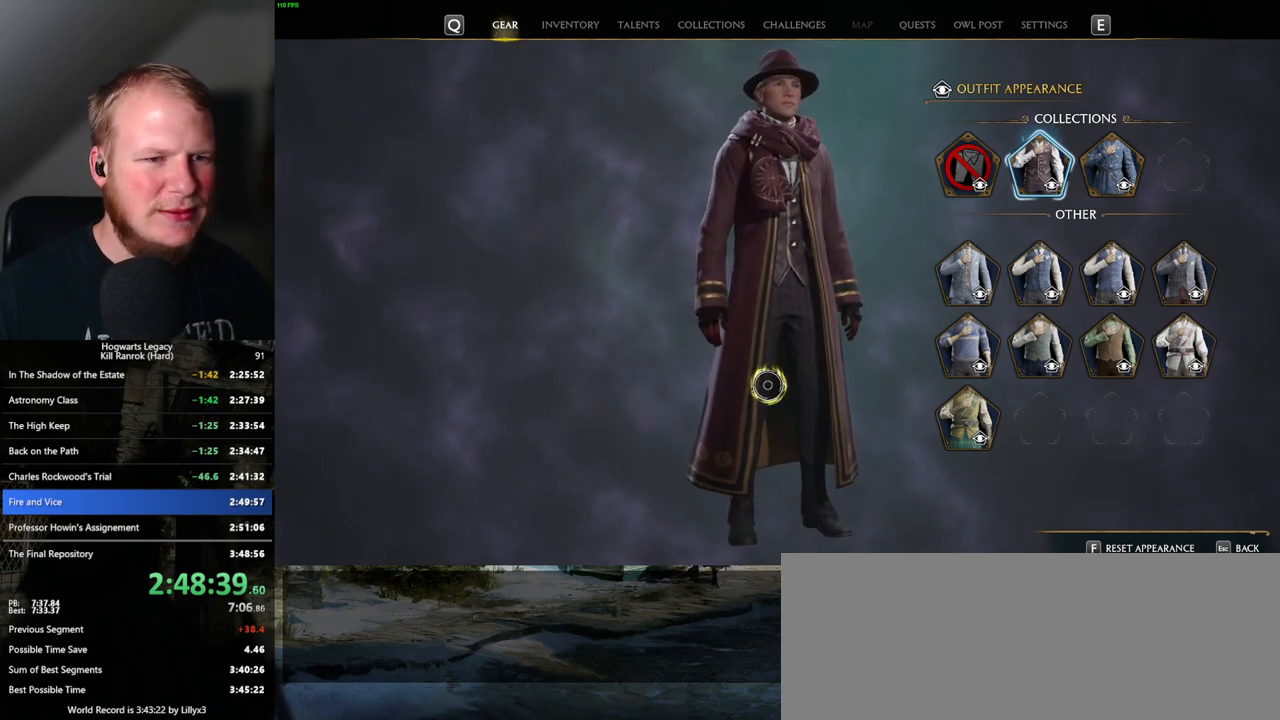
{"keys": [], "mouse": ["left"], "events": []}
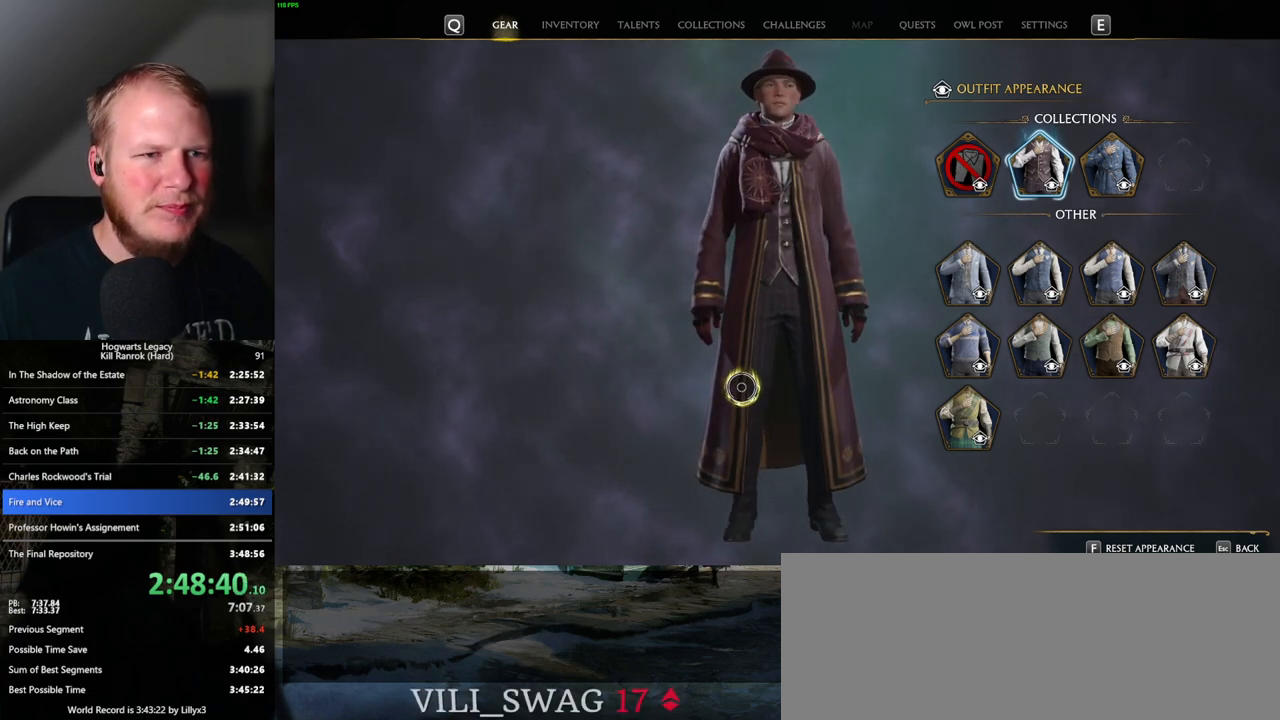
{"keys": [], "mouse": [], "events": [[267, "mouse_left", "up"]]}
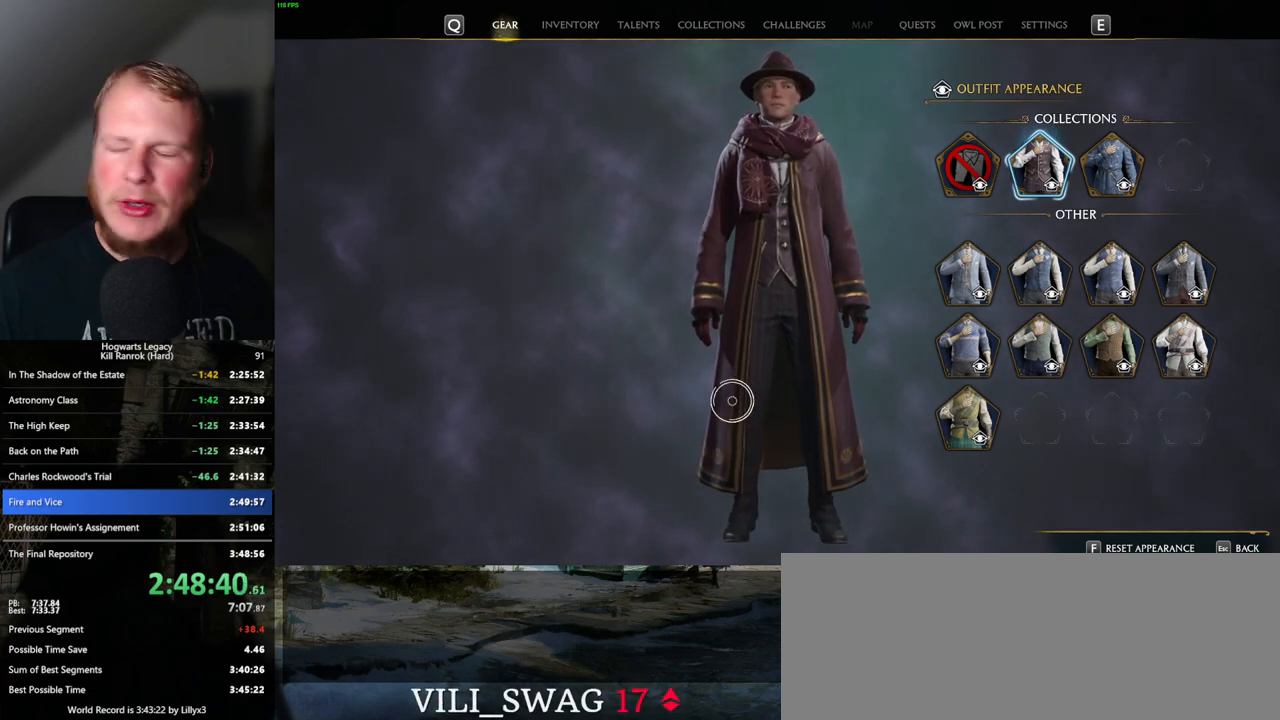
{"keys": [], "mouse": [], "events": []}
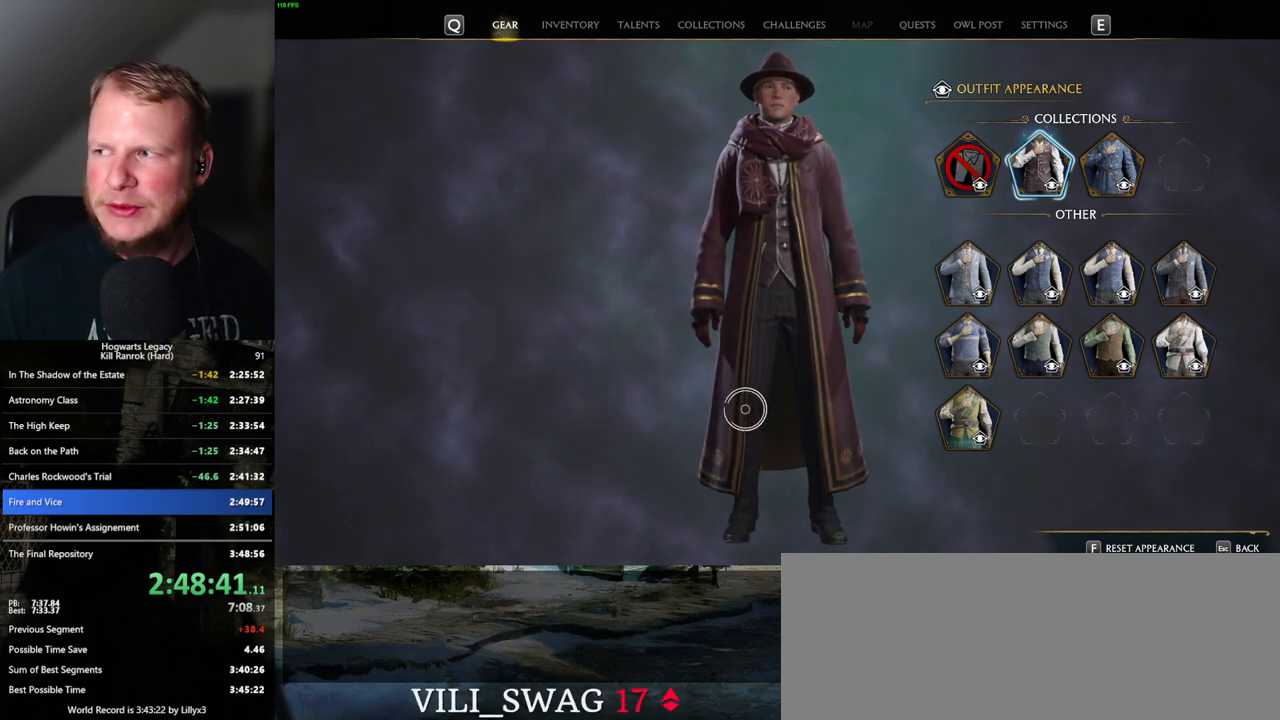
{"keys": [], "mouse": [], "events": []}
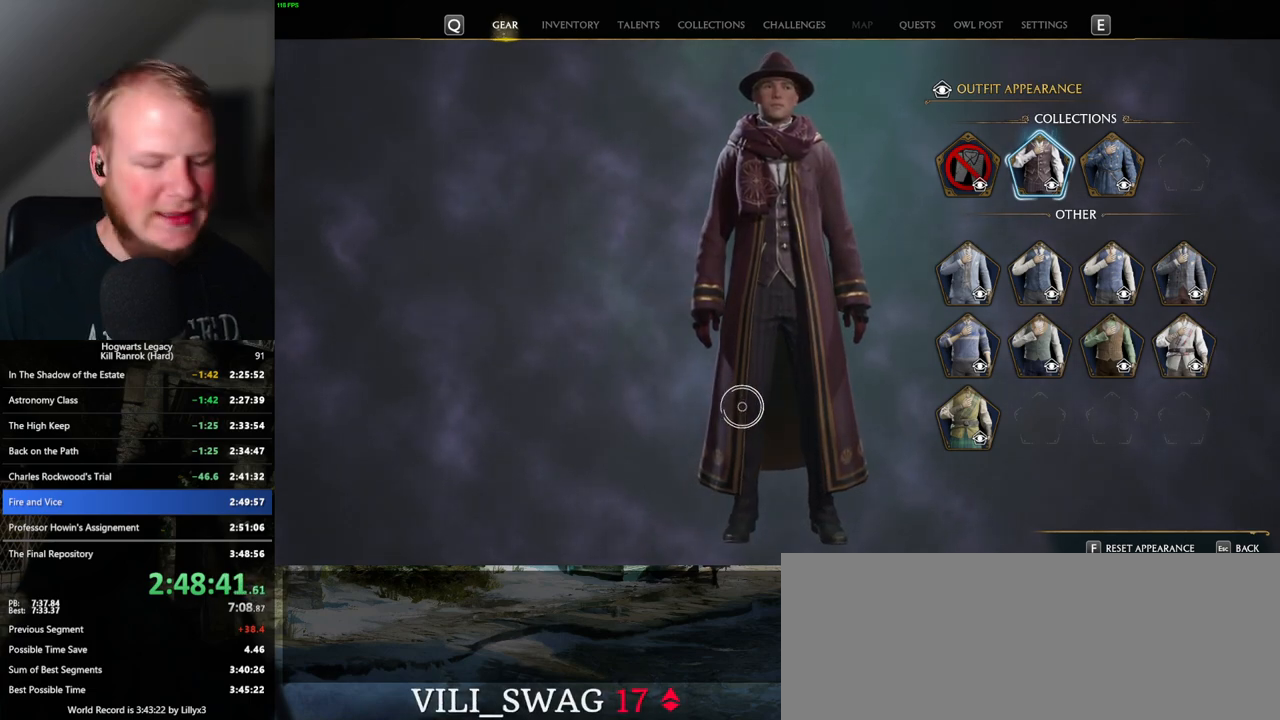
{"keys": [], "mouse": [], "events": []}
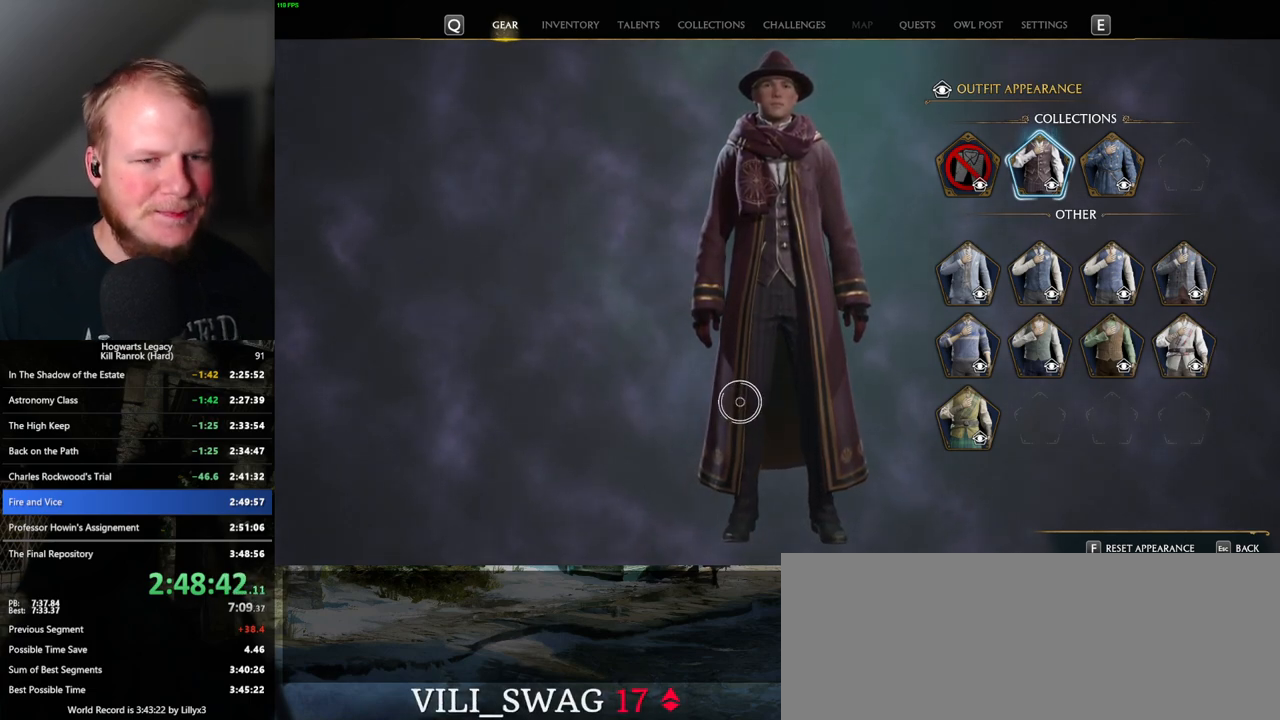
{"keys": [], "mouse": [], "events": [[350, "escape", "down"], [450, "escape", "up"]]}
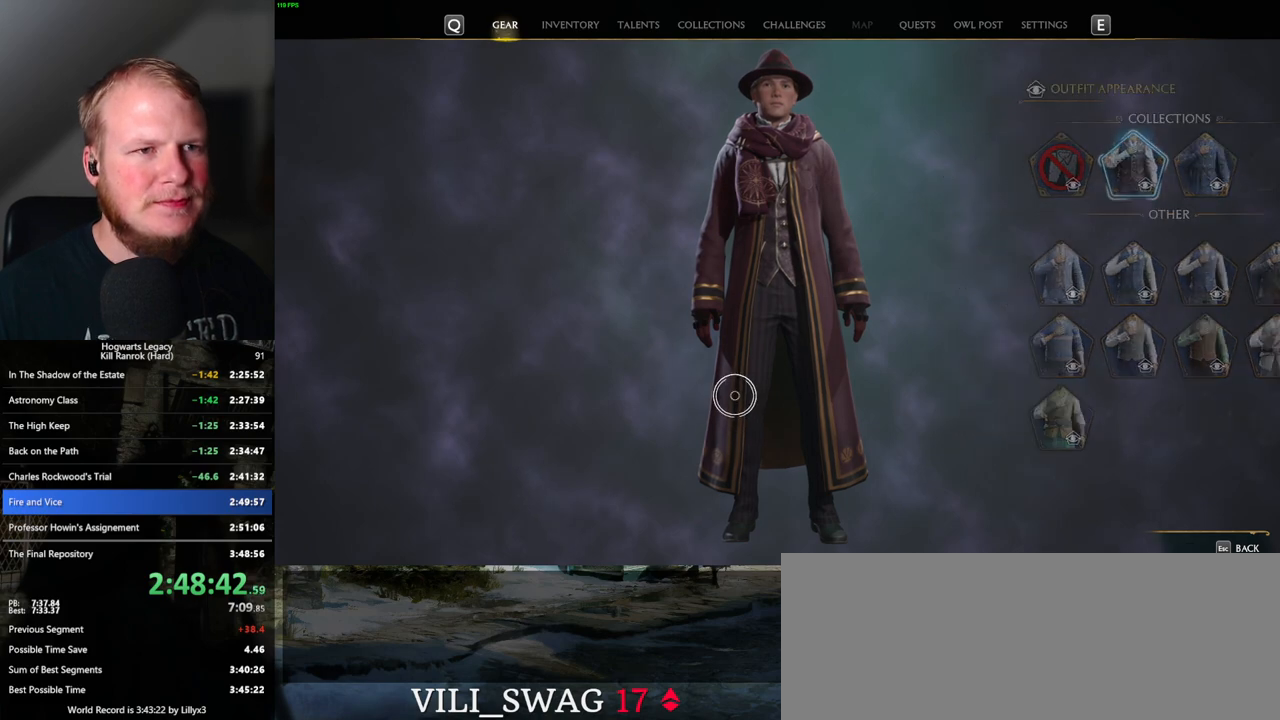
{"keys": [], "mouse": [], "events": []}
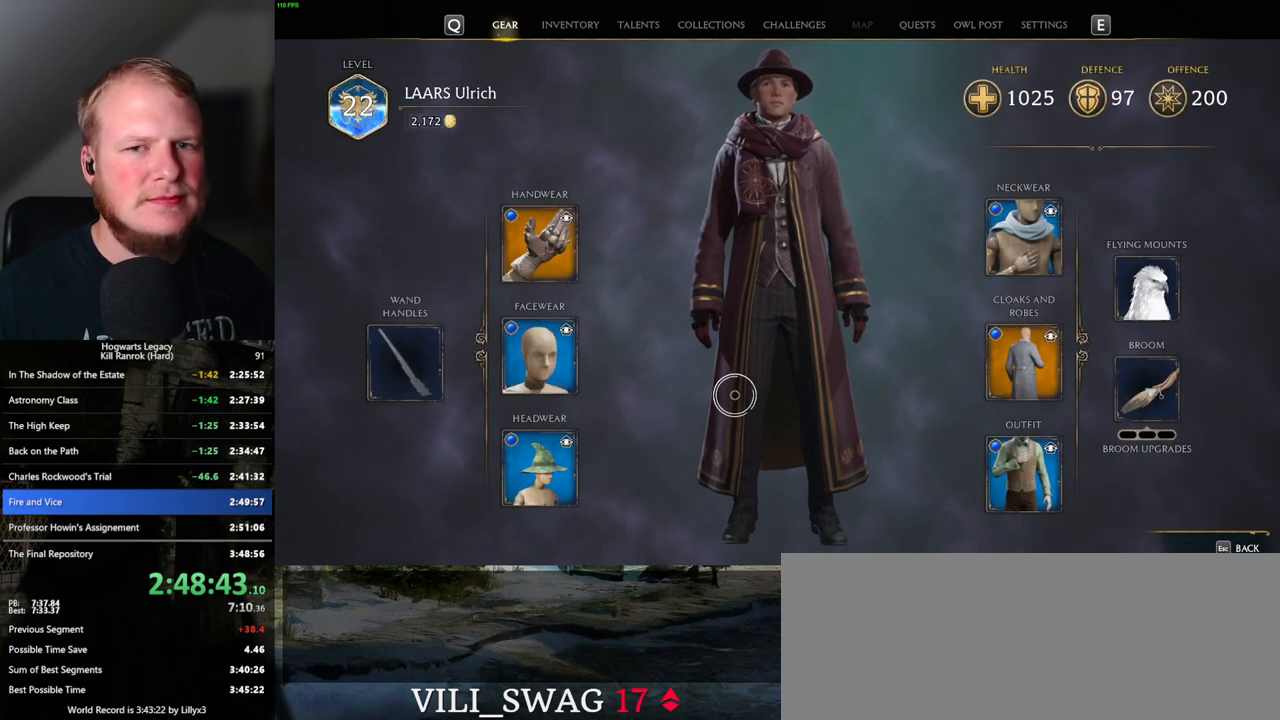
{"keys": [], "mouse": [], "events": []}
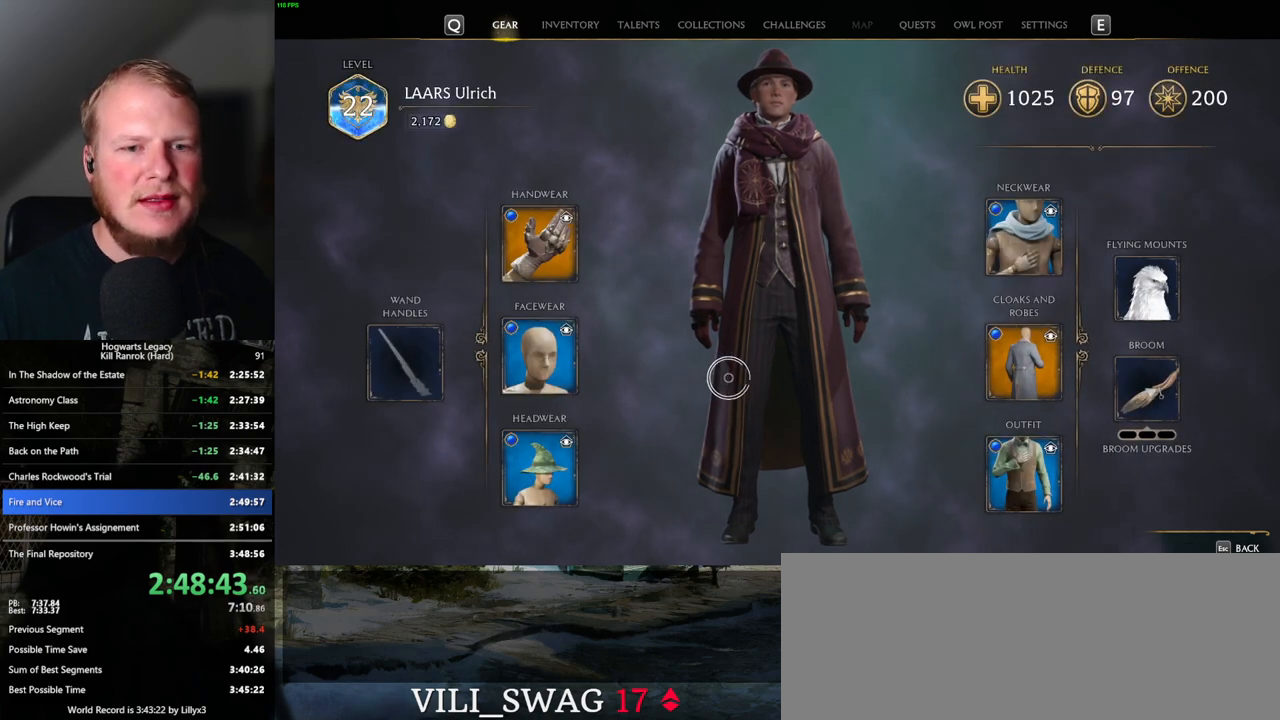
{"keys": [], "mouse": ["left"], "events": [[50, "mouse_left", "down"]]}
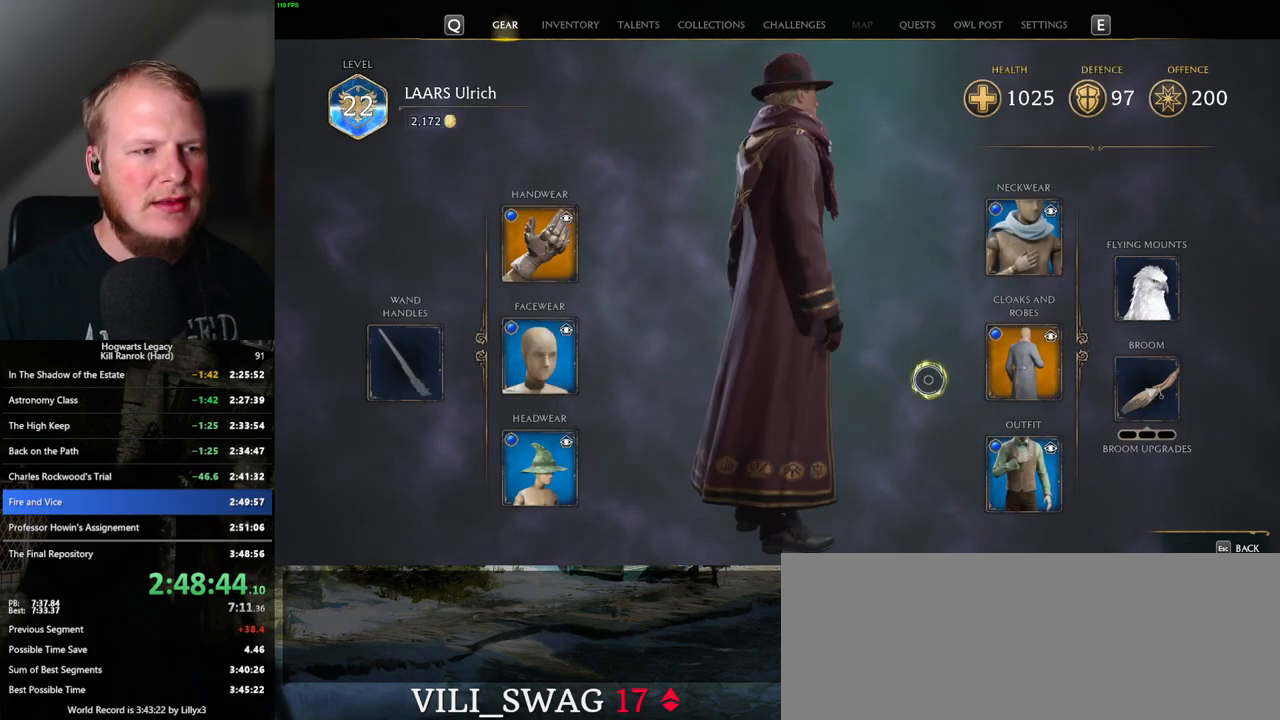
{"keys": [], "mouse": ["left"], "events": []}
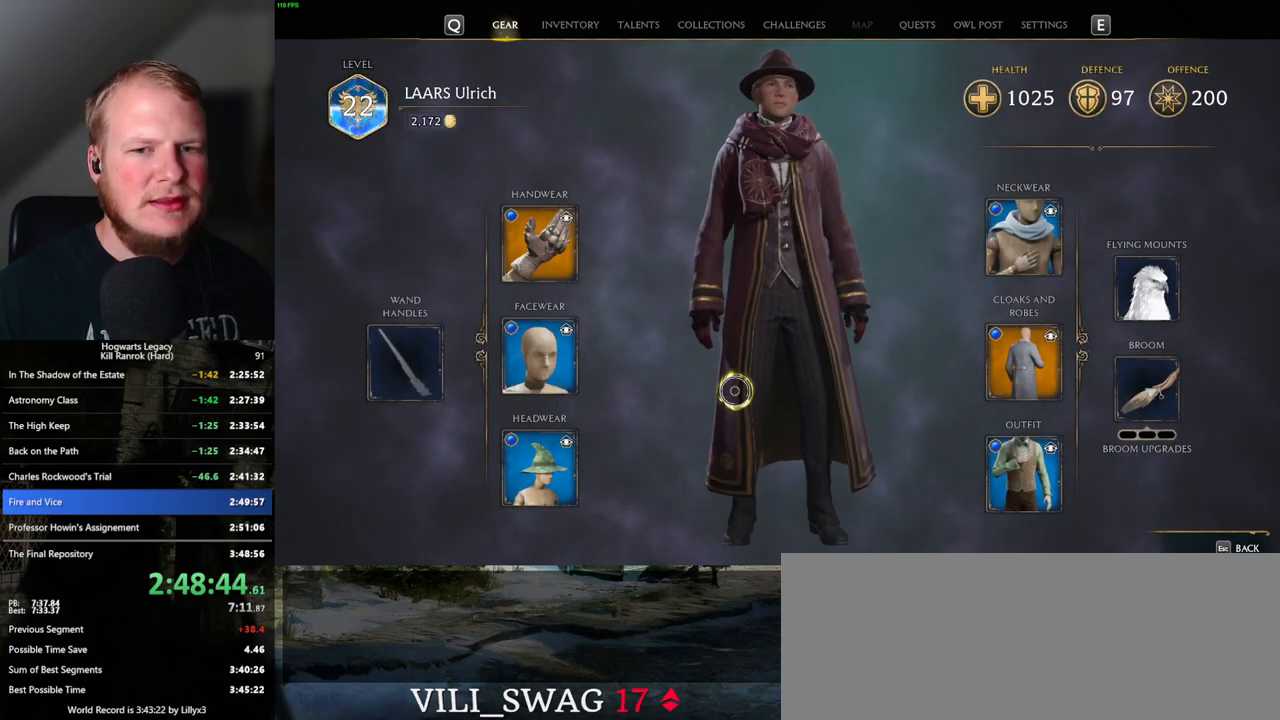
{"keys": [], "mouse": [], "events": [[67, "mouse_left", "up"]]}
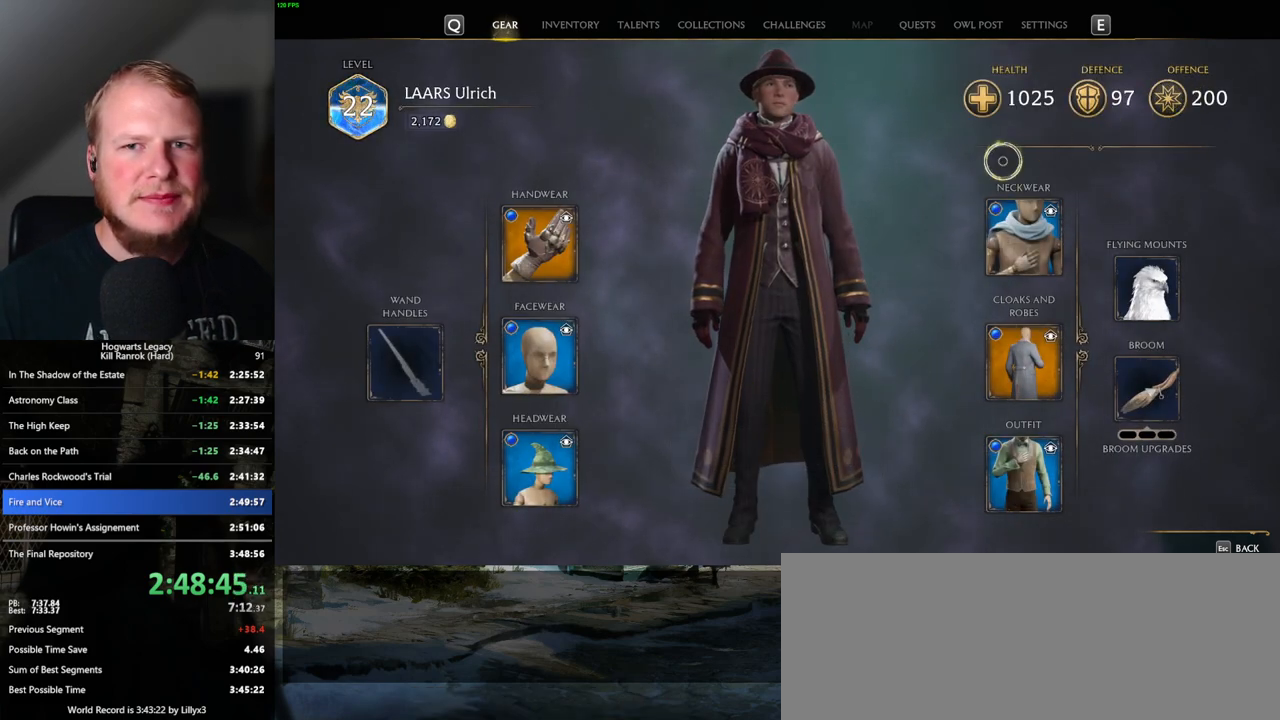
{"keys": [], "mouse": ["left"], "events": [[367, "mouse_left", "down"]]}
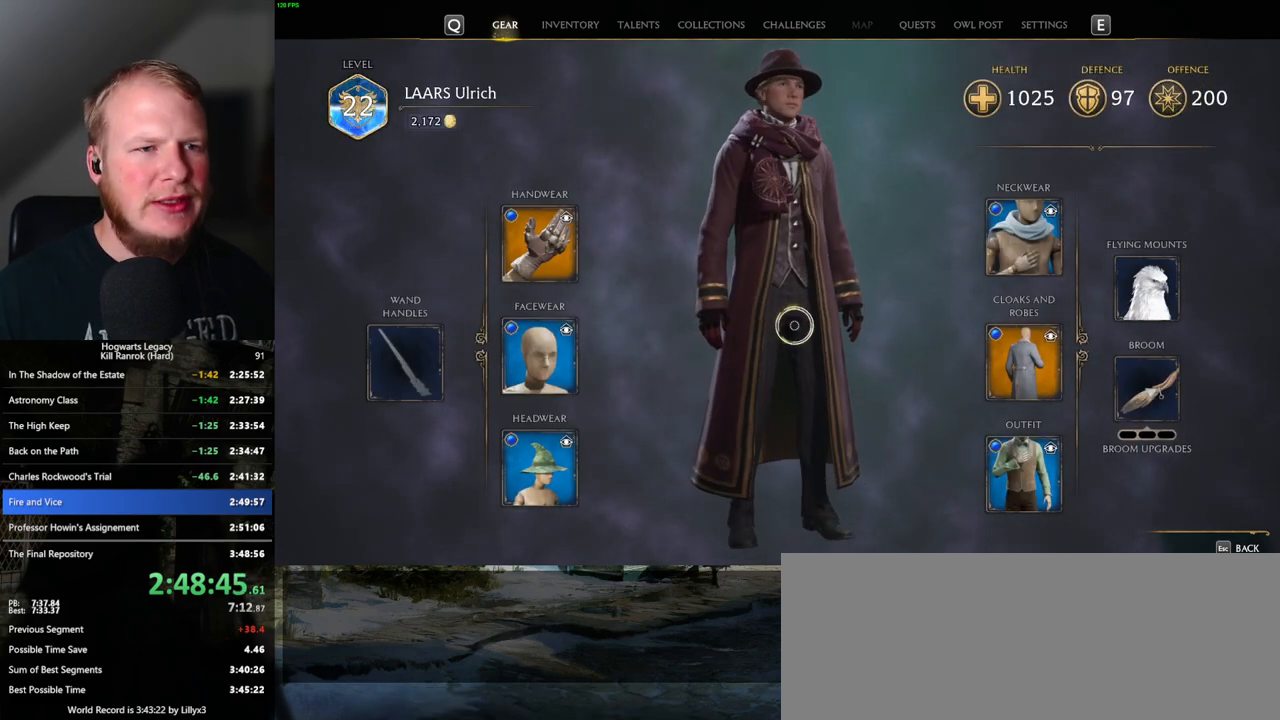
{"keys": [], "mouse": [], "events": [[400, "mouse_left", "up"]]}
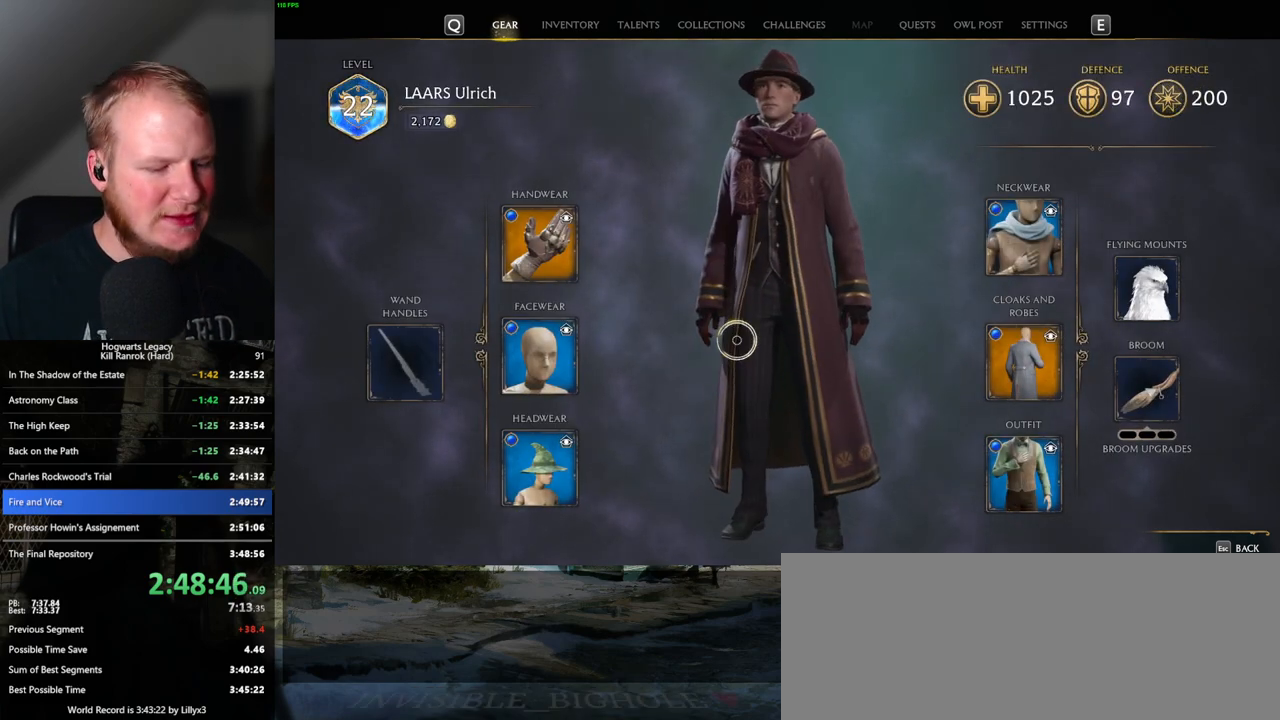
{"keys": [], "mouse": [], "events": []}
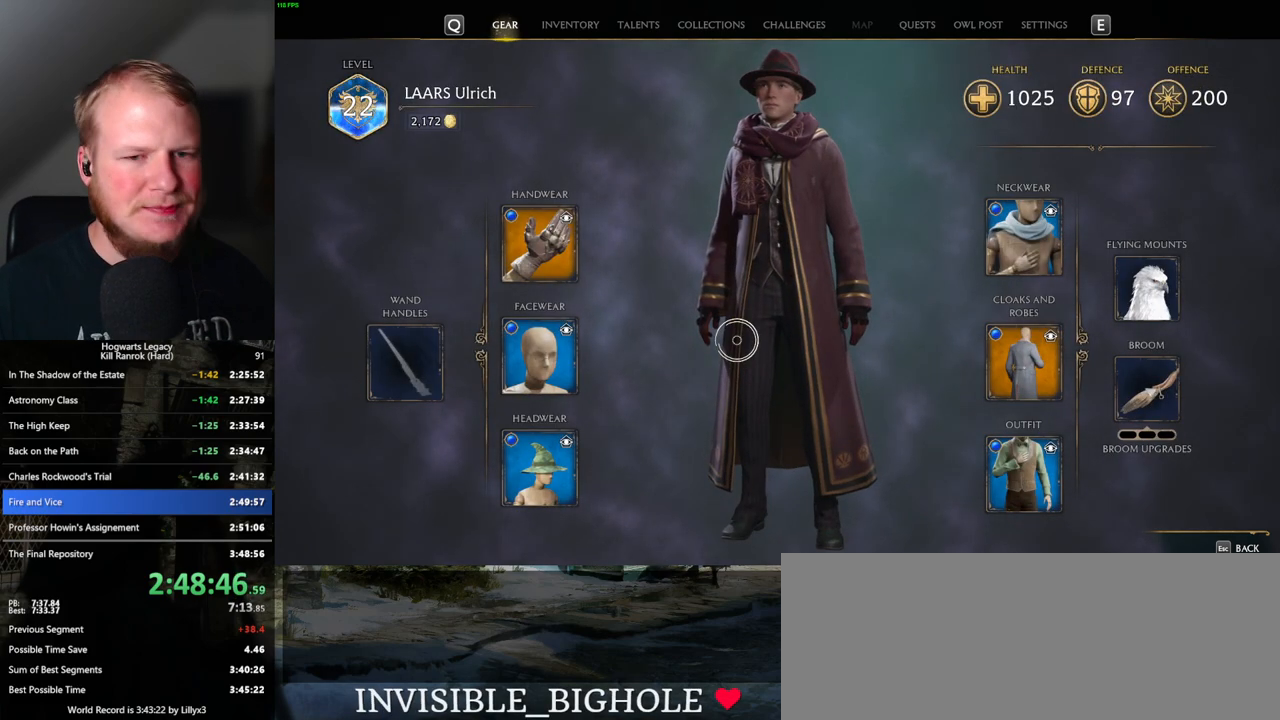
{"keys": [], "mouse": [], "events": [[283, "i", "down"], [383, "i", "up"]]}